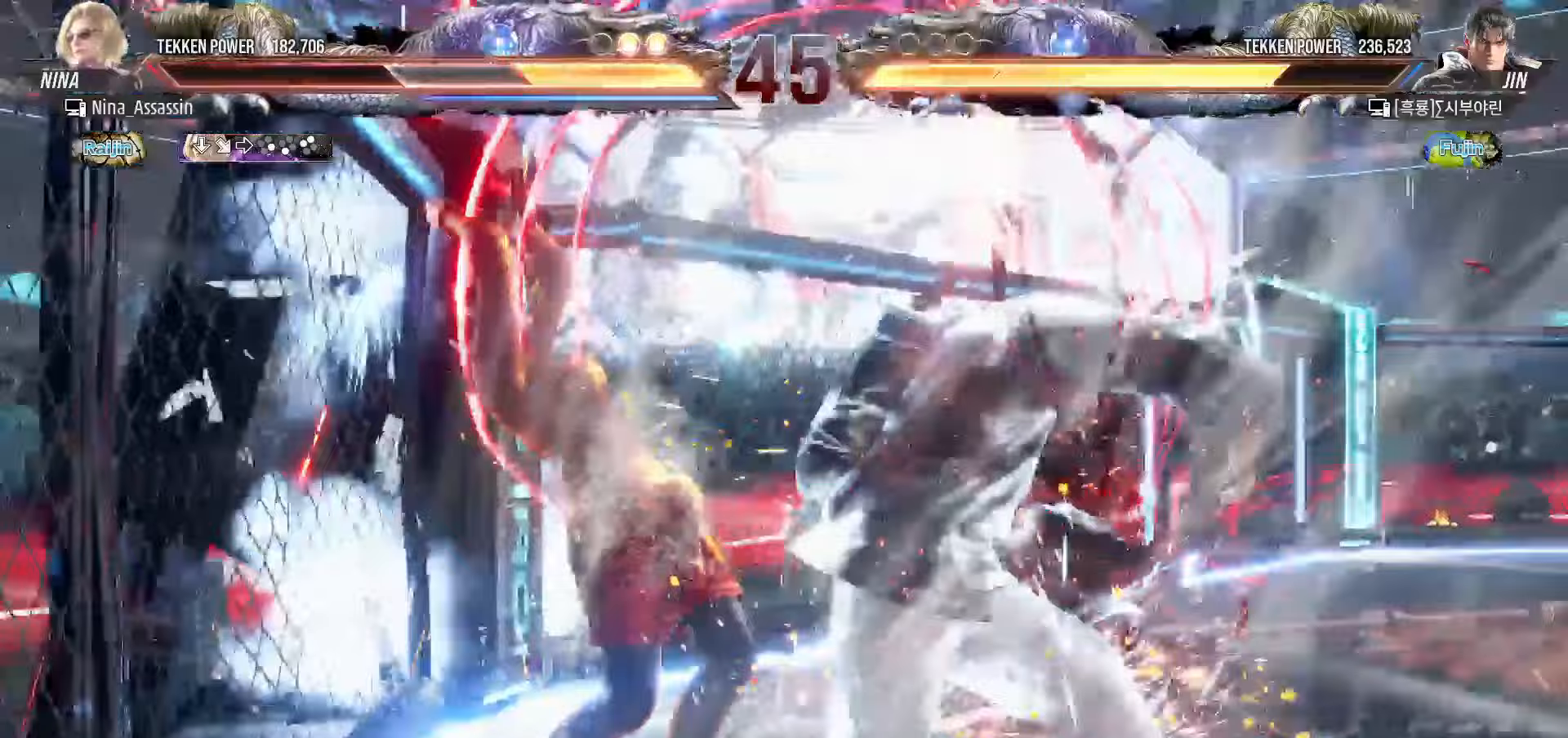
Gameplay with a controller (arcade stick); each line is a JSON object with the inputs held at the frame after it (dt_ms = milliseconds from this image to that frame). "events" lists button and stick changes between this image and that frame as [ms after this image, input, new state], when the widget could be followed in between. Not read: L3 R3.
{"dt_ms": 500, "buttons": [], "left_stick": "left", "events": []}
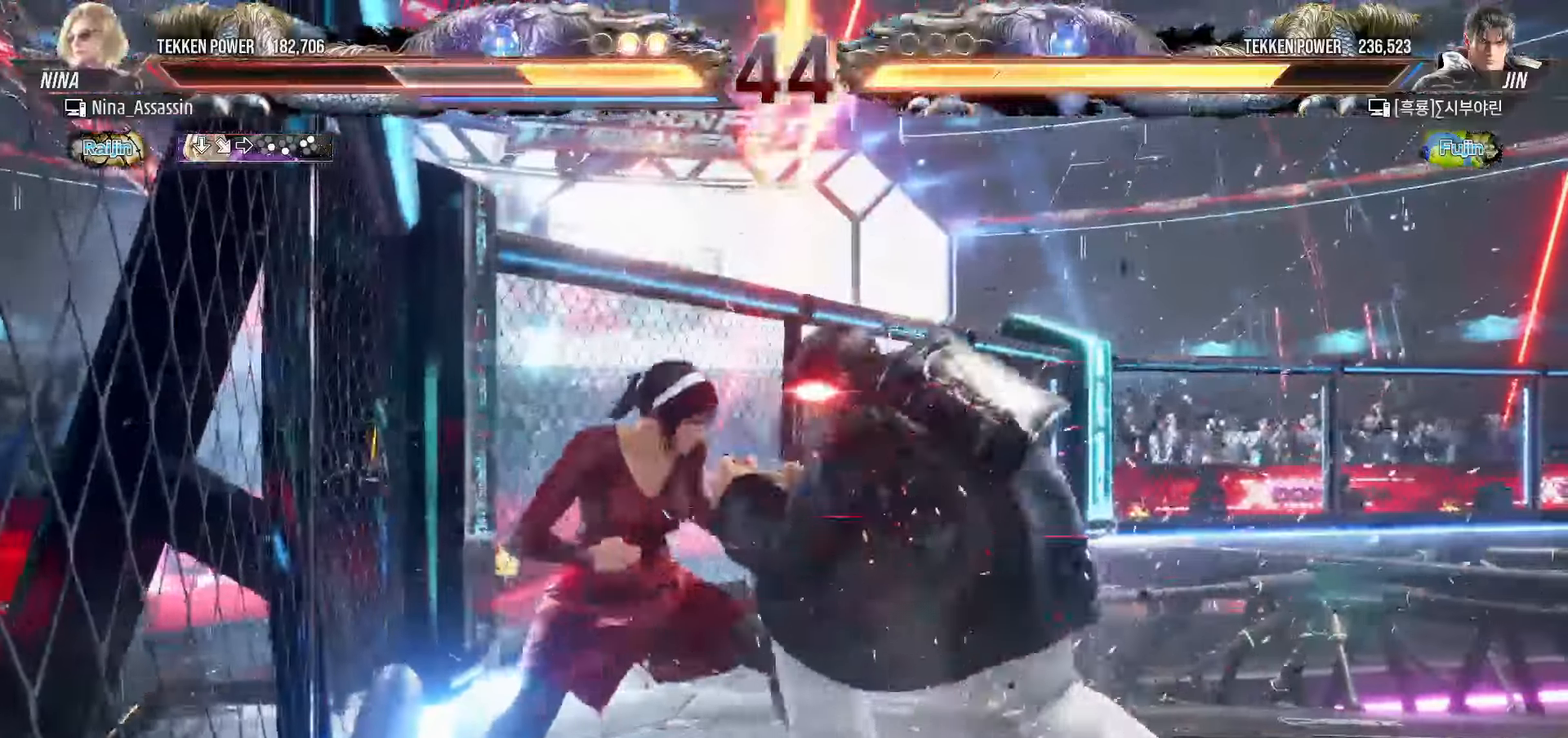
{"dt_ms": 500, "buttons": [], "left_stick": "down-left", "events": [[333, "left_stick", "down-left"]]}
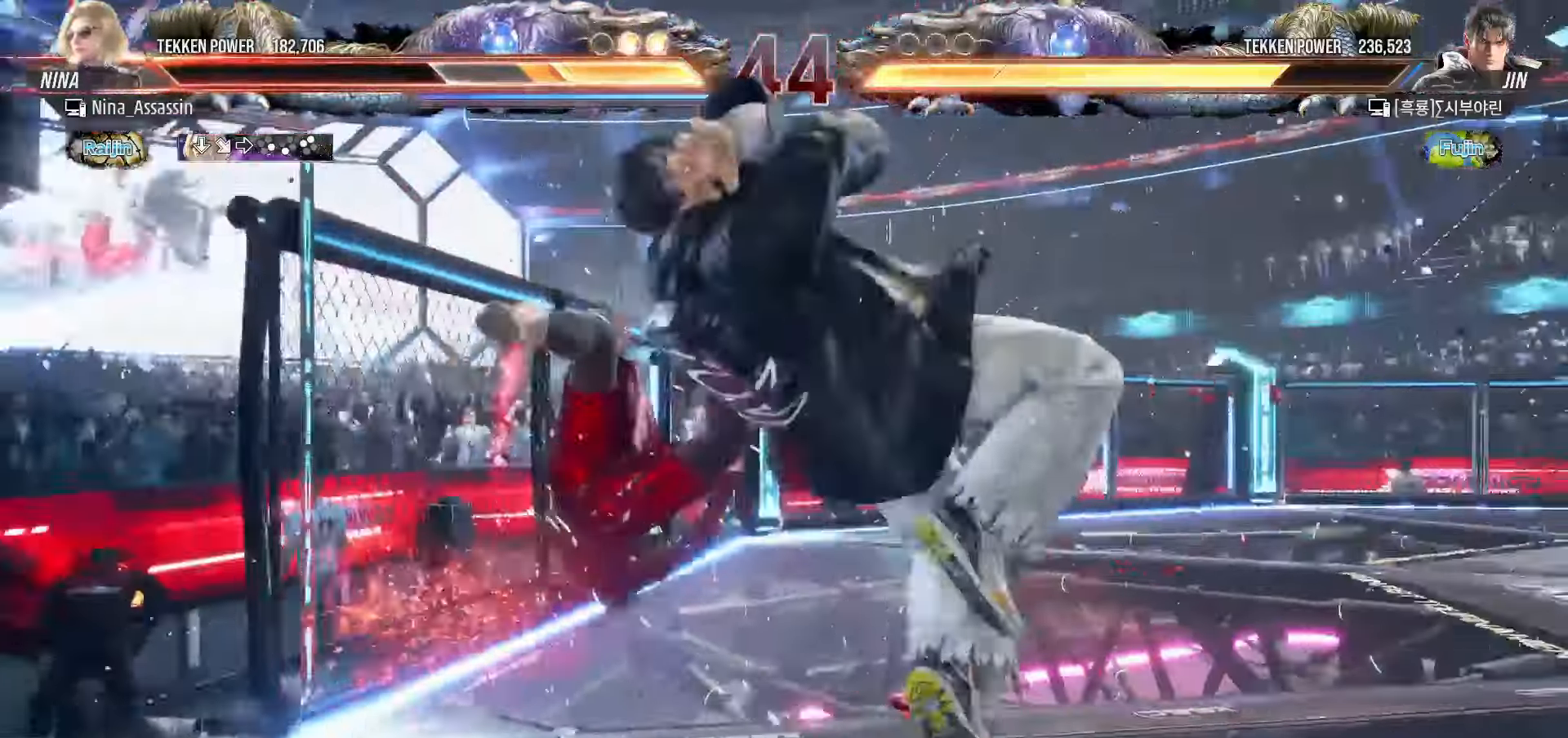
{"dt_ms": 1000, "buttons": ["SQUARE"], "left_stick": "center"}
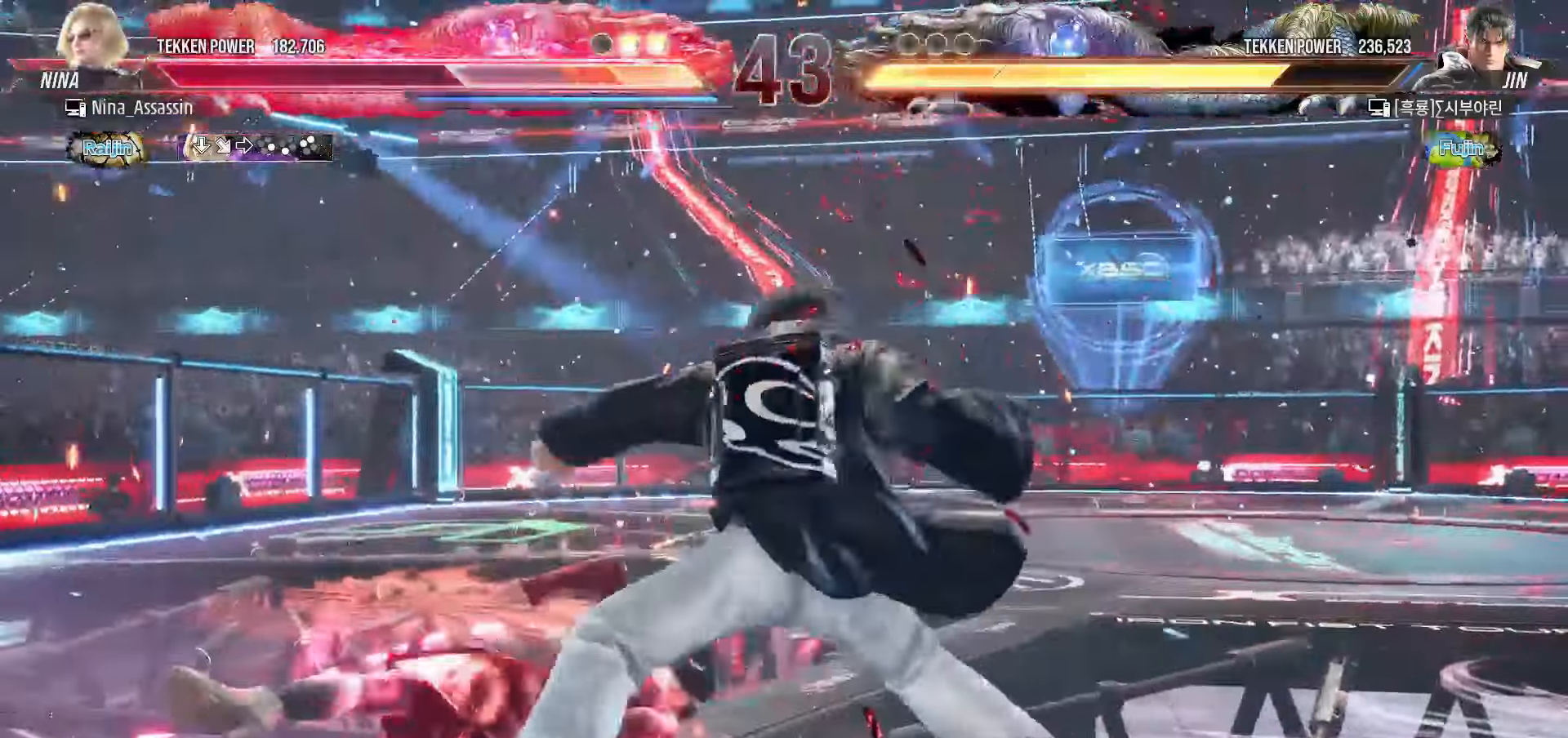
{"dt_ms": 500, "buttons": [], "left_stick": "down", "events": [[33, "SQUARE", "up"], [67, "SQUARE", "down"], [117, "left_stick", "down"], [133, "SQUARE", "up"], [183, "SQUARE", "down"], [217, "SQUARE", "up"], [267, "SQUARE", "down"], [300, "SQUARE", "up"], [367, "SQUARE", "down"], [417, "SQUARE", "up"], [433, "SQUARE", "down"], [483, "SQUARE", "up"]]}
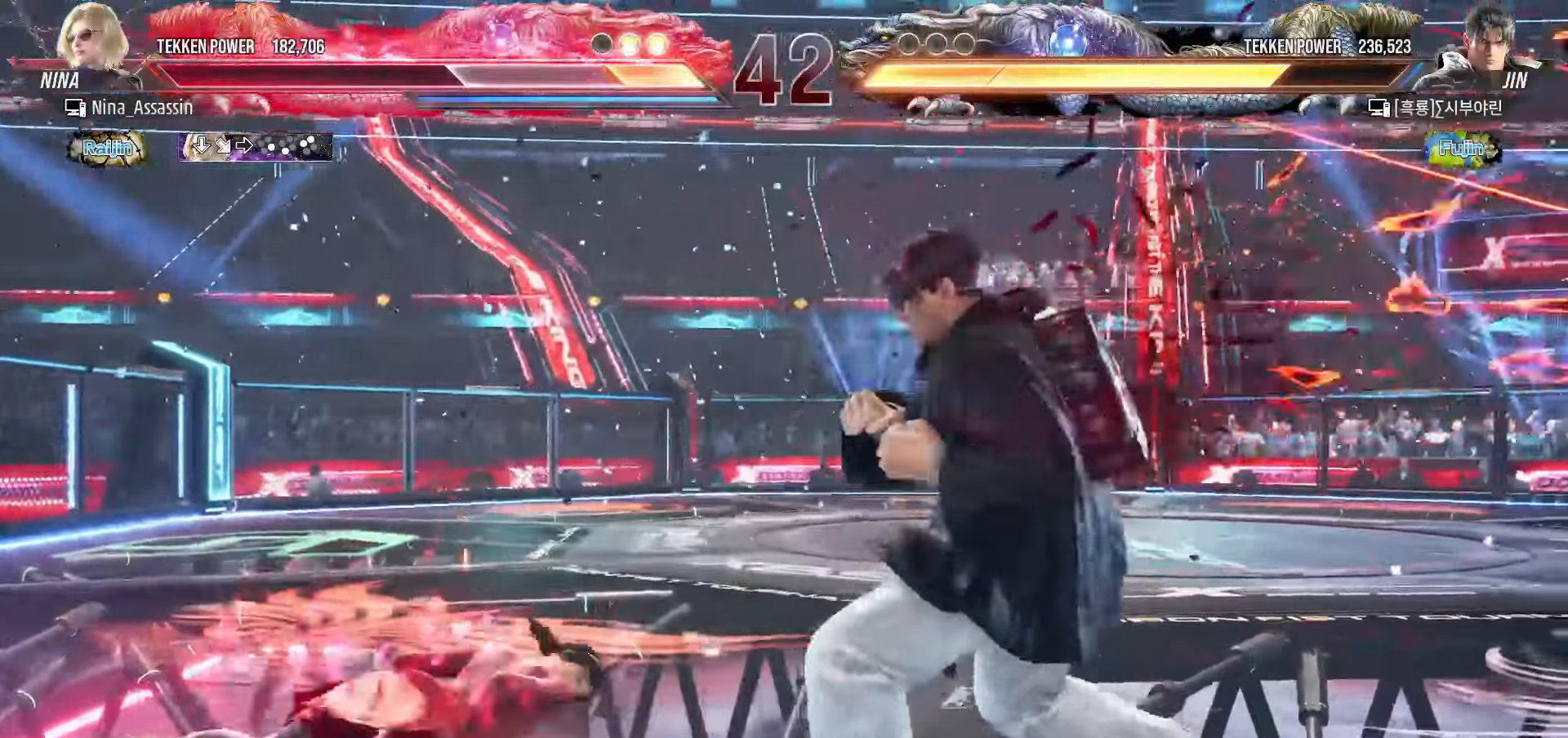
{"dt_ms": 500, "buttons": [], "left_stick": "center", "events": [[33, "SQUARE", "down"], [67, "SQUARE", "up"], [100, "left_stick", "center"]]}
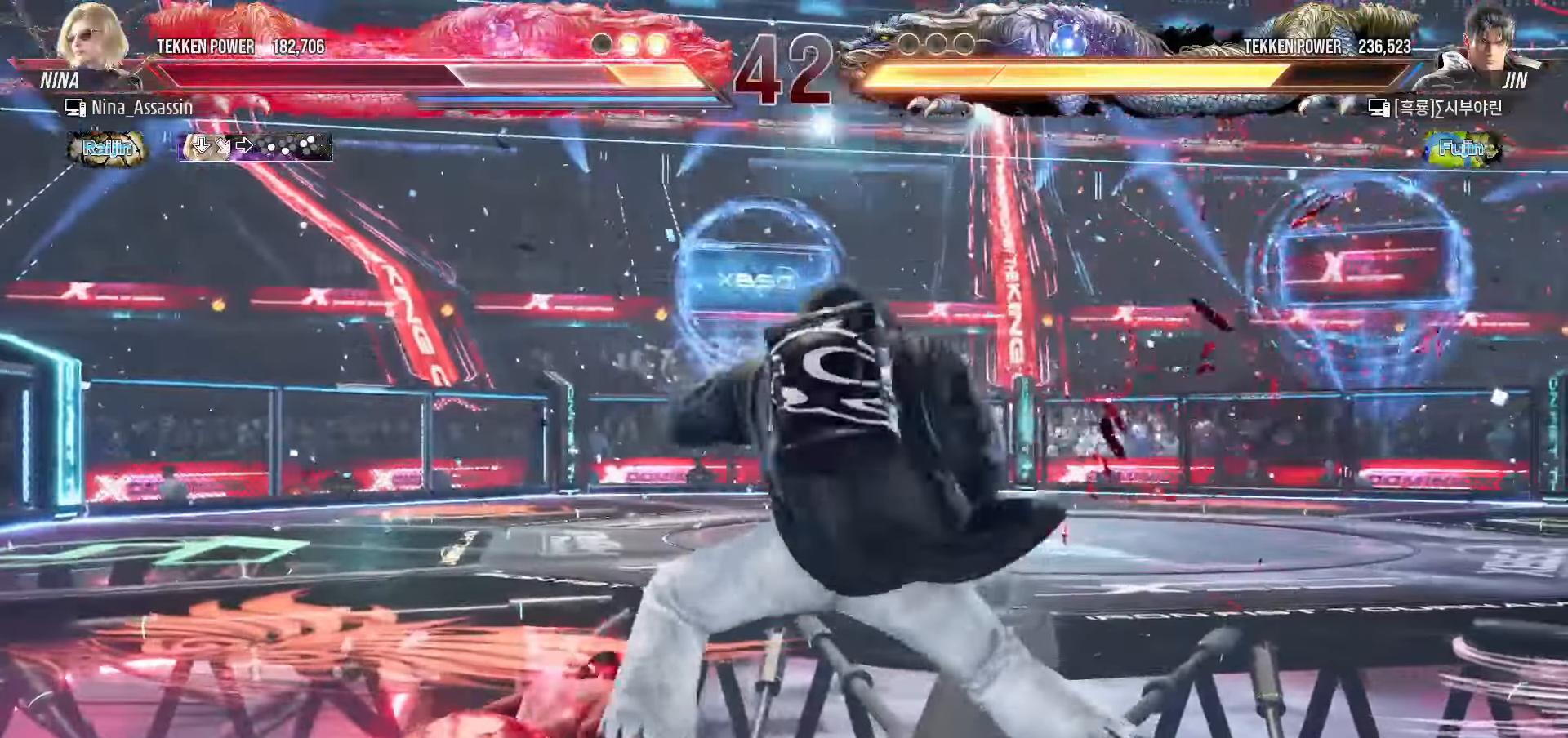
{"dt_ms": 500, "buttons": ["CIRCLE"], "left_stick": "center", "events": [[283, "left_stick", "up"], [383, "left_stick", "center"], [467, "CIRCLE", "down"]]}
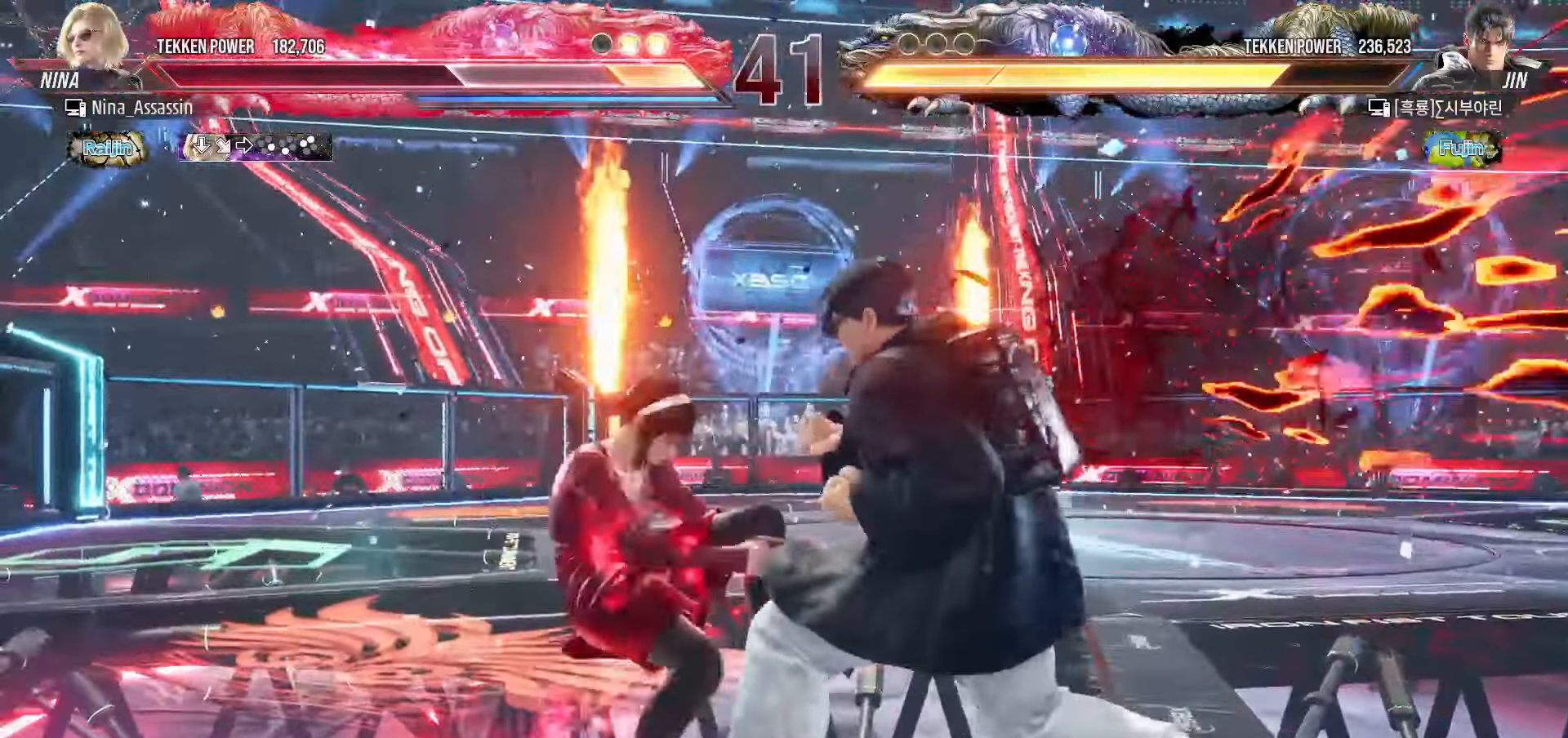
{"dt_ms": 500, "buttons": [], "left_stick": "left", "events": [[67, "CIRCLE", "up"], [83, "CROSS", "down"], [150, "CROSS", "up"], [467, "left_stick", "left"]]}
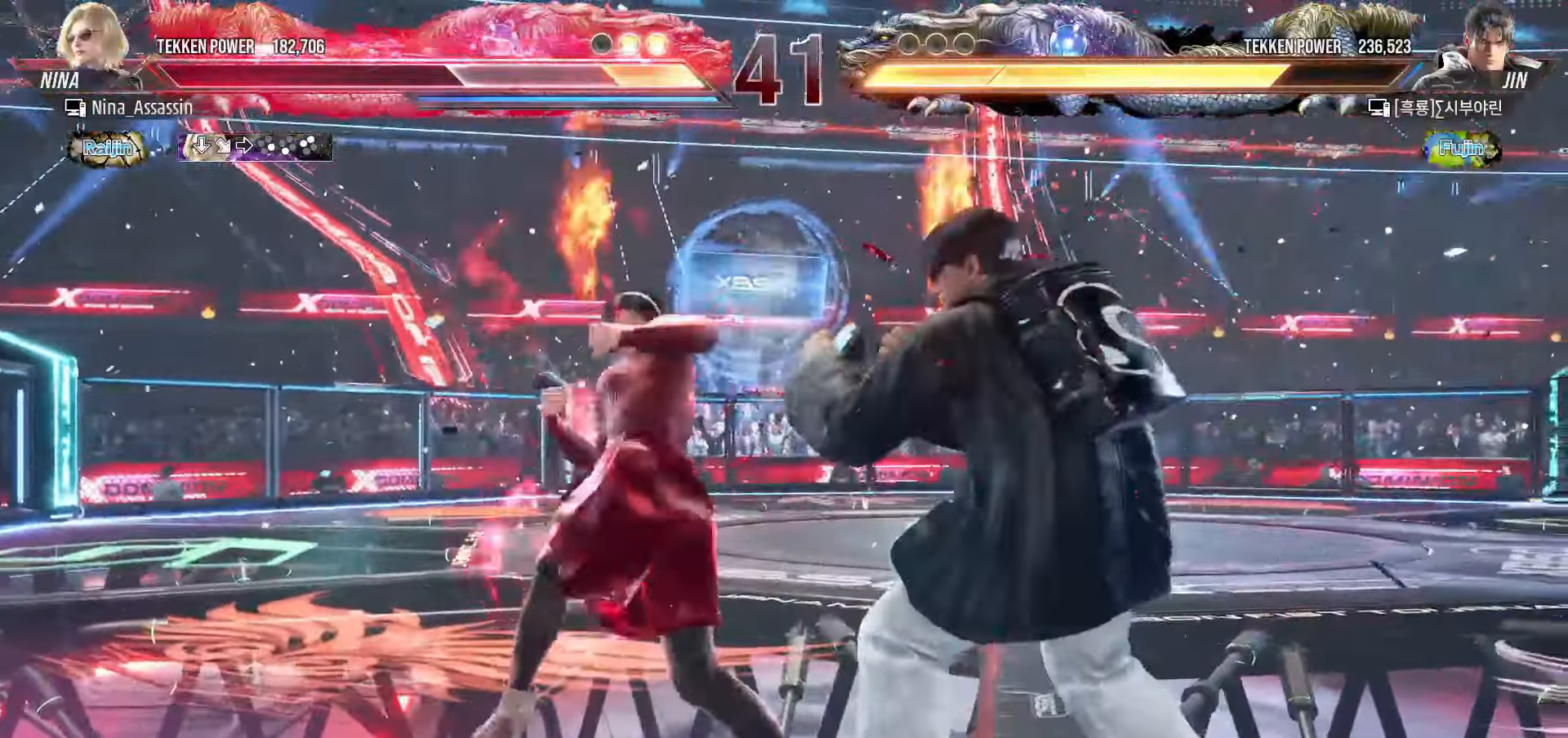
{"dt_ms": 500, "buttons": [], "left_stick": "left", "events": []}
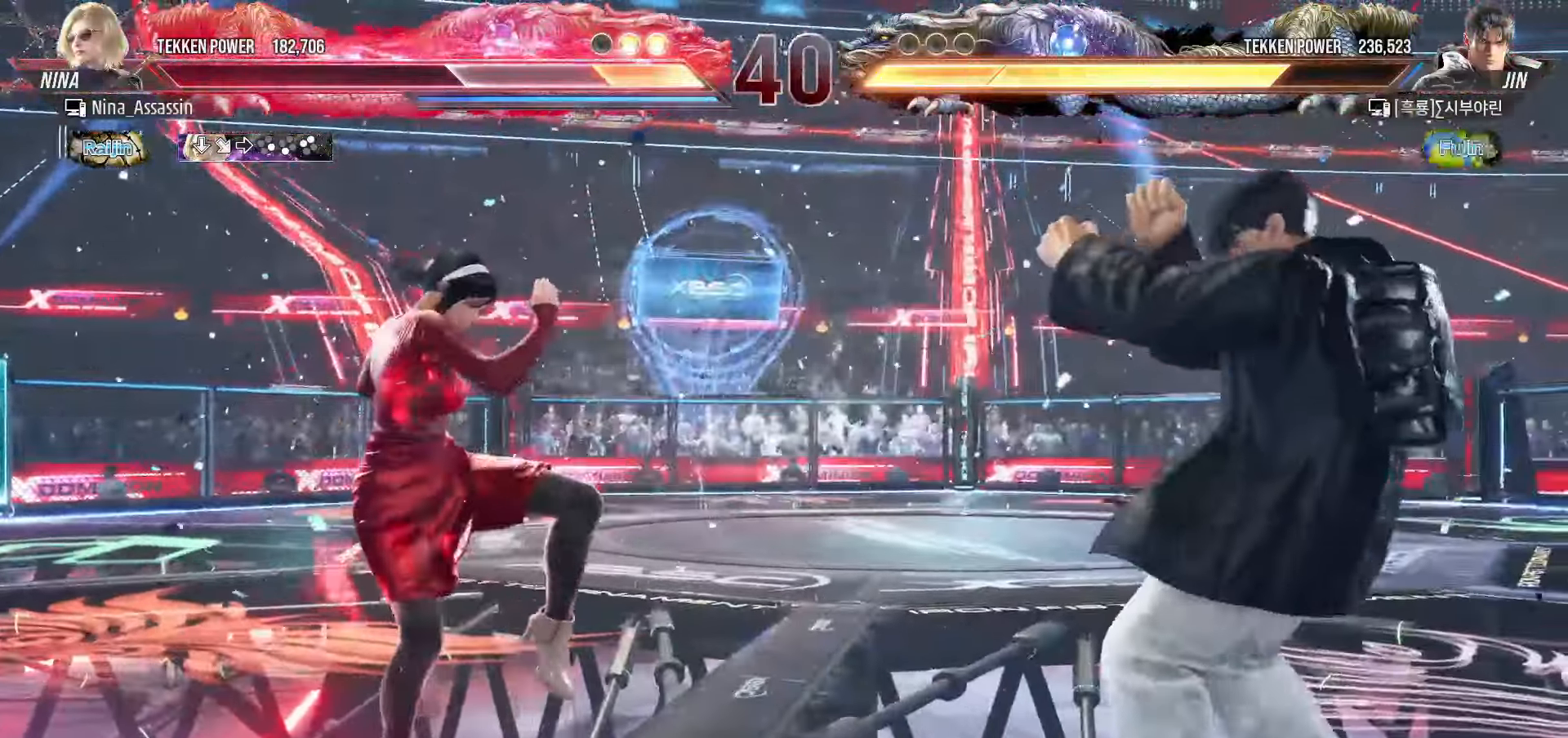
{"dt_ms": 500, "buttons": [], "left_stick": "left", "events": [[350, "left_stick", "center"], [450, "left_stick", "left"]]}
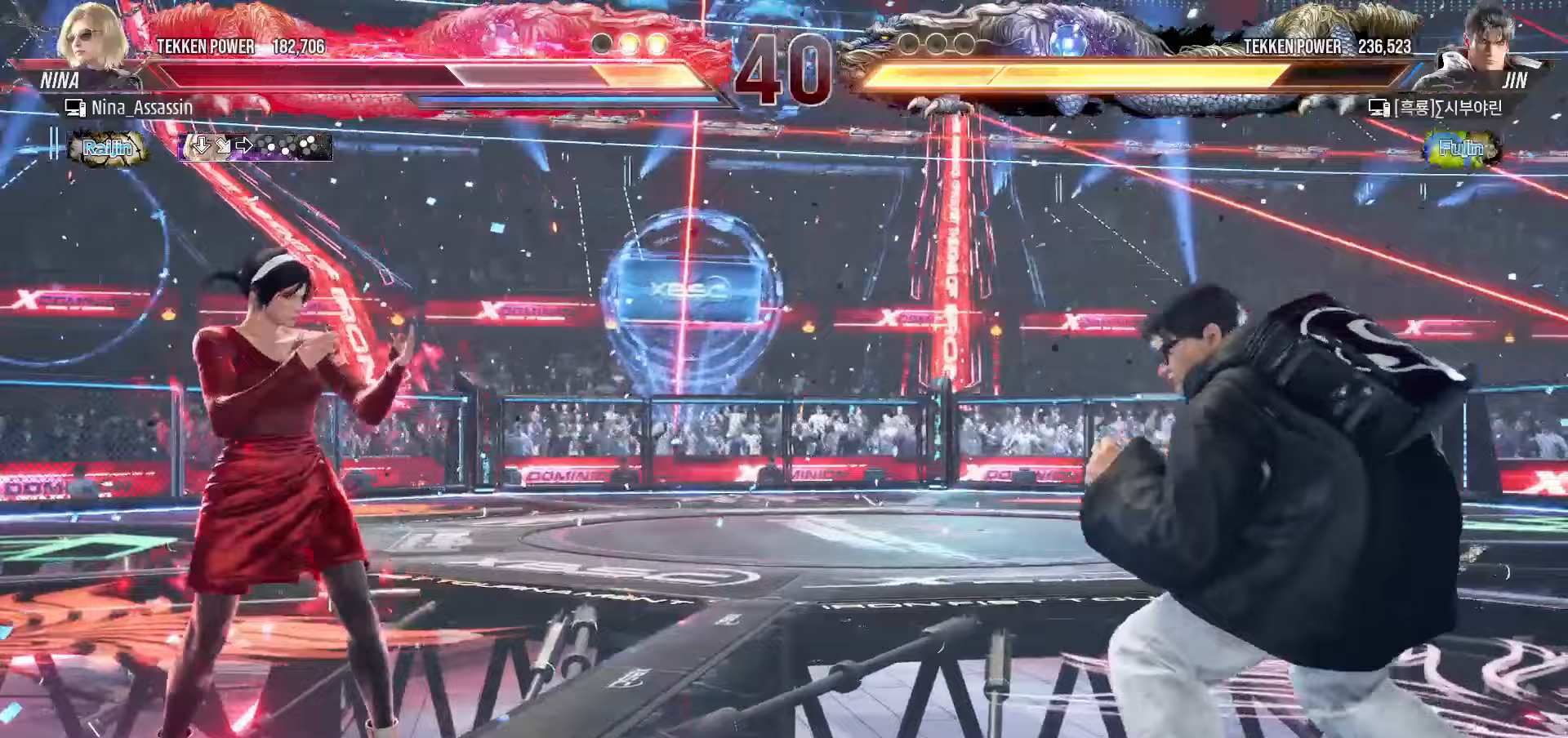
{"dt_ms": 500, "buttons": [], "left_stick": "center", "events": [[233, "left_stick", "center"], [400, "left_stick", "right"], [450, "left_stick", "center"]]}
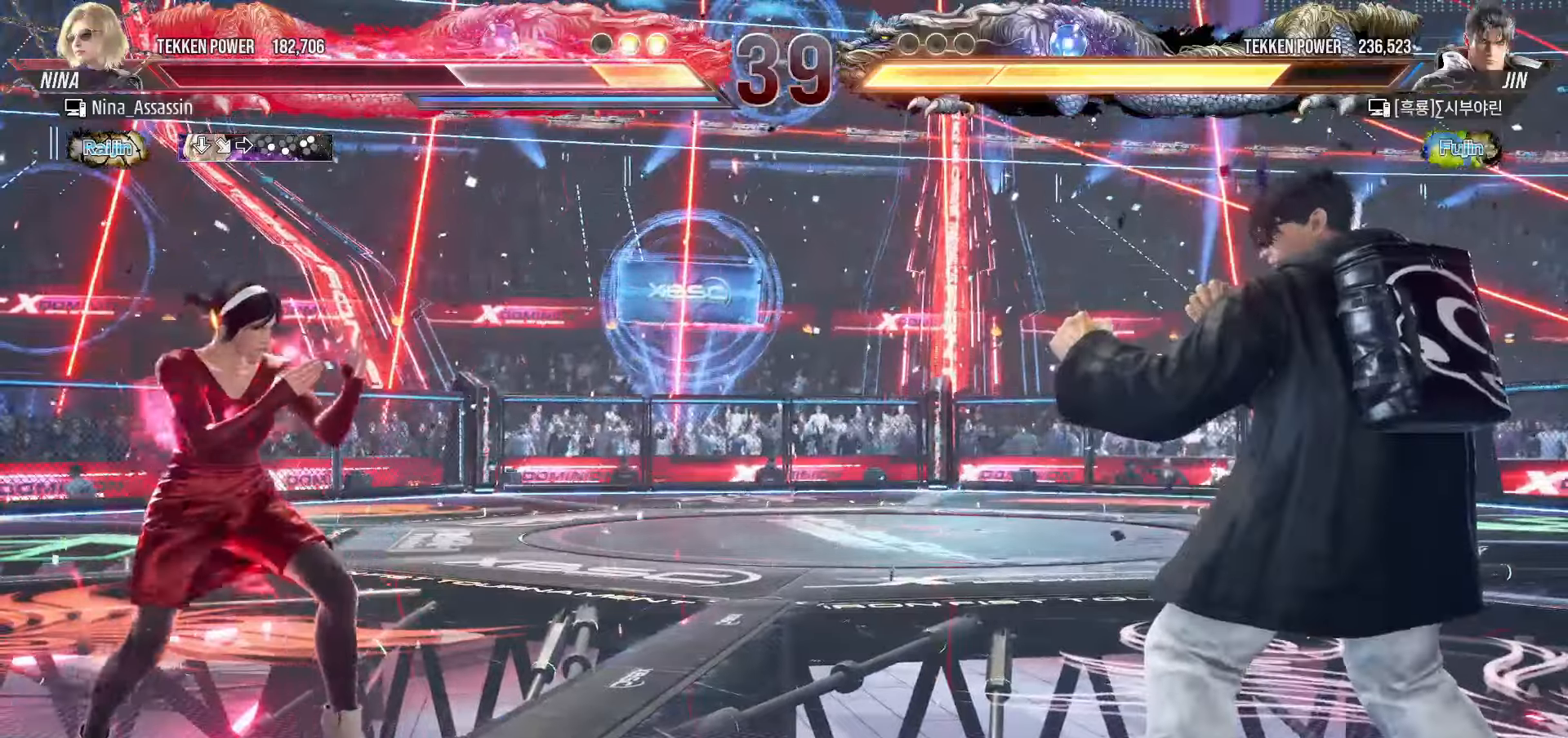
{"dt_ms": 500, "buttons": [], "left_stick": "center", "events": [[17, "left_stick", "right"], [100, "left_stick", "center"], [150, "left_stick", "left"], [383, "left_stick", "down-left"], [400, "TRIANGLE", "down"], [483, "TRIANGLE", "up"], [500, "left_stick", "center"]]}
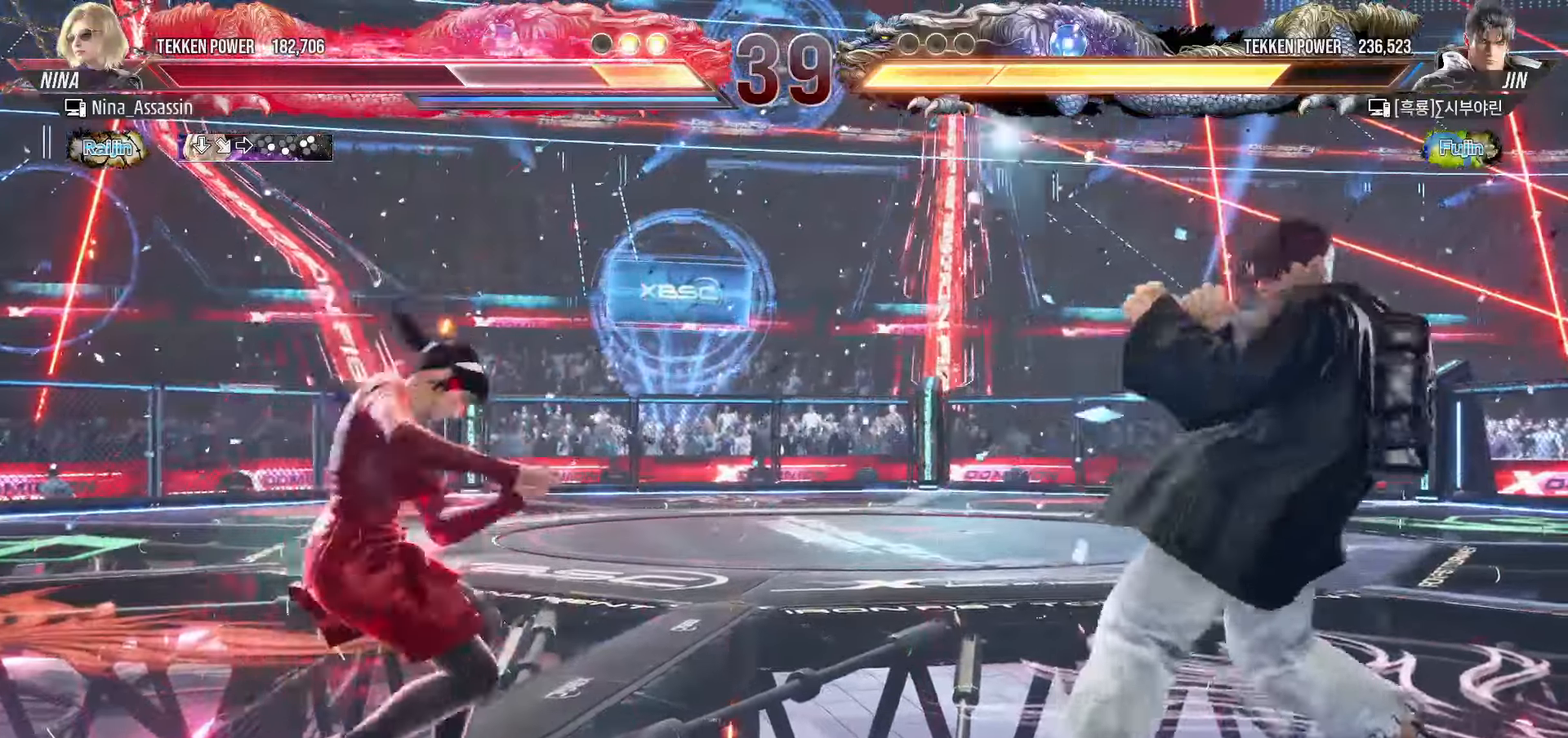
{"dt_ms": 500, "buttons": [], "left_stick": "left", "events": [[50, "TRIANGLE", "down"], [117, "TRIANGLE", "up"], [183, "TRIANGLE", "down"], [250, "TRIANGLE", "up"], [433, "left_stick", "left"]]}
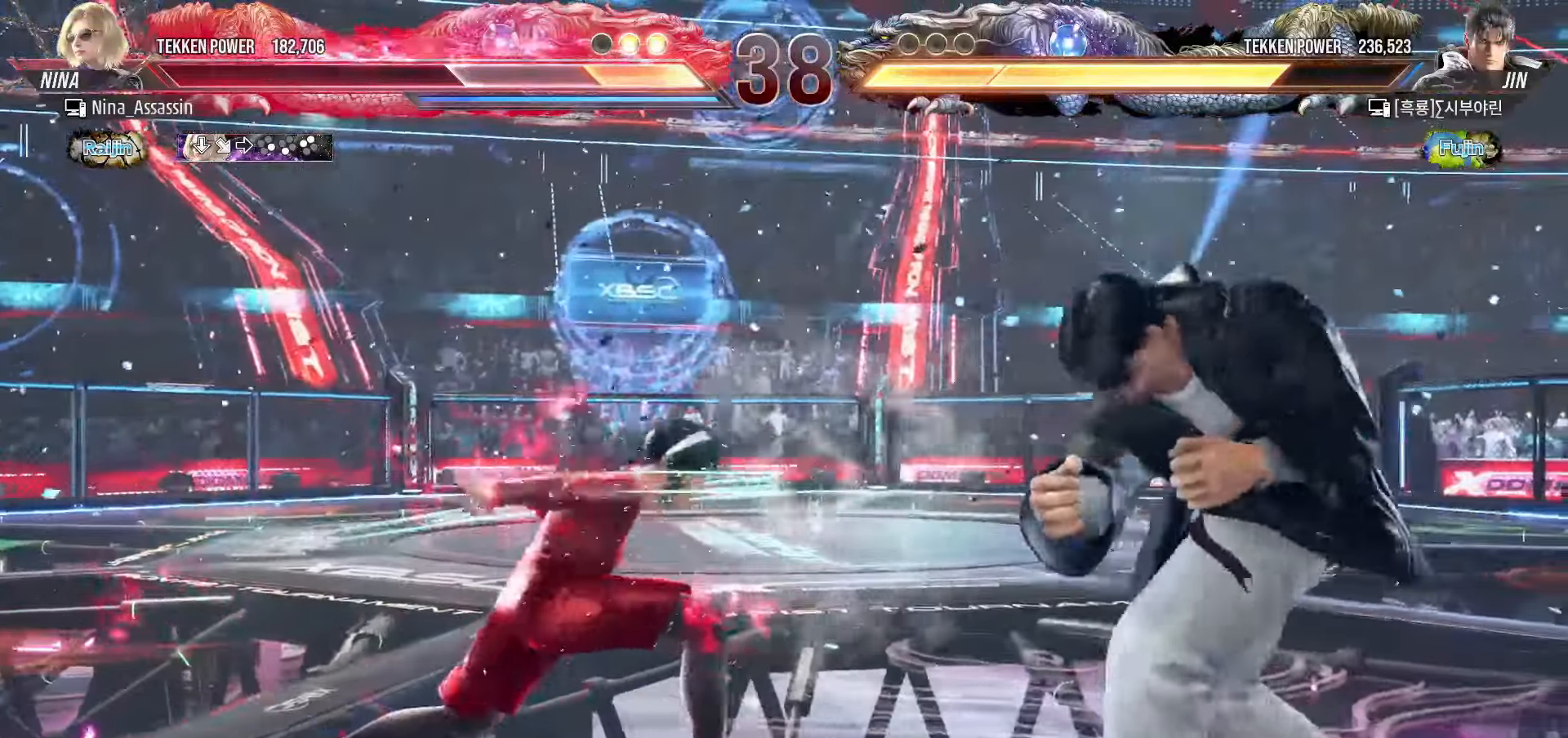
{"dt_ms": 500, "buttons": [], "left_stick": "left", "events": [[367, "left_stick", "center"], [433, "left_stick", "left"]]}
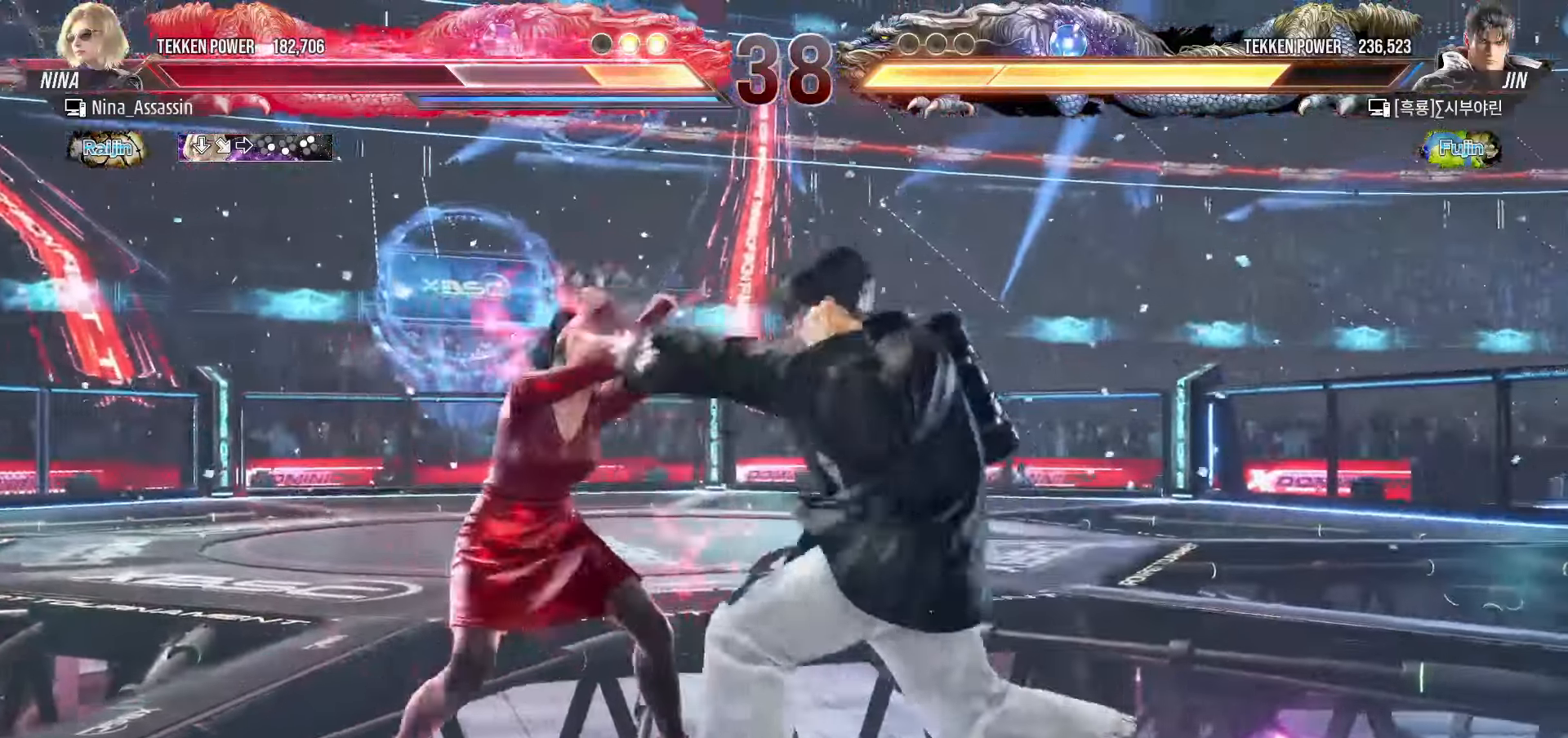
{"dt_ms": 500, "buttons": [], "left_stick": "left", "events": []}
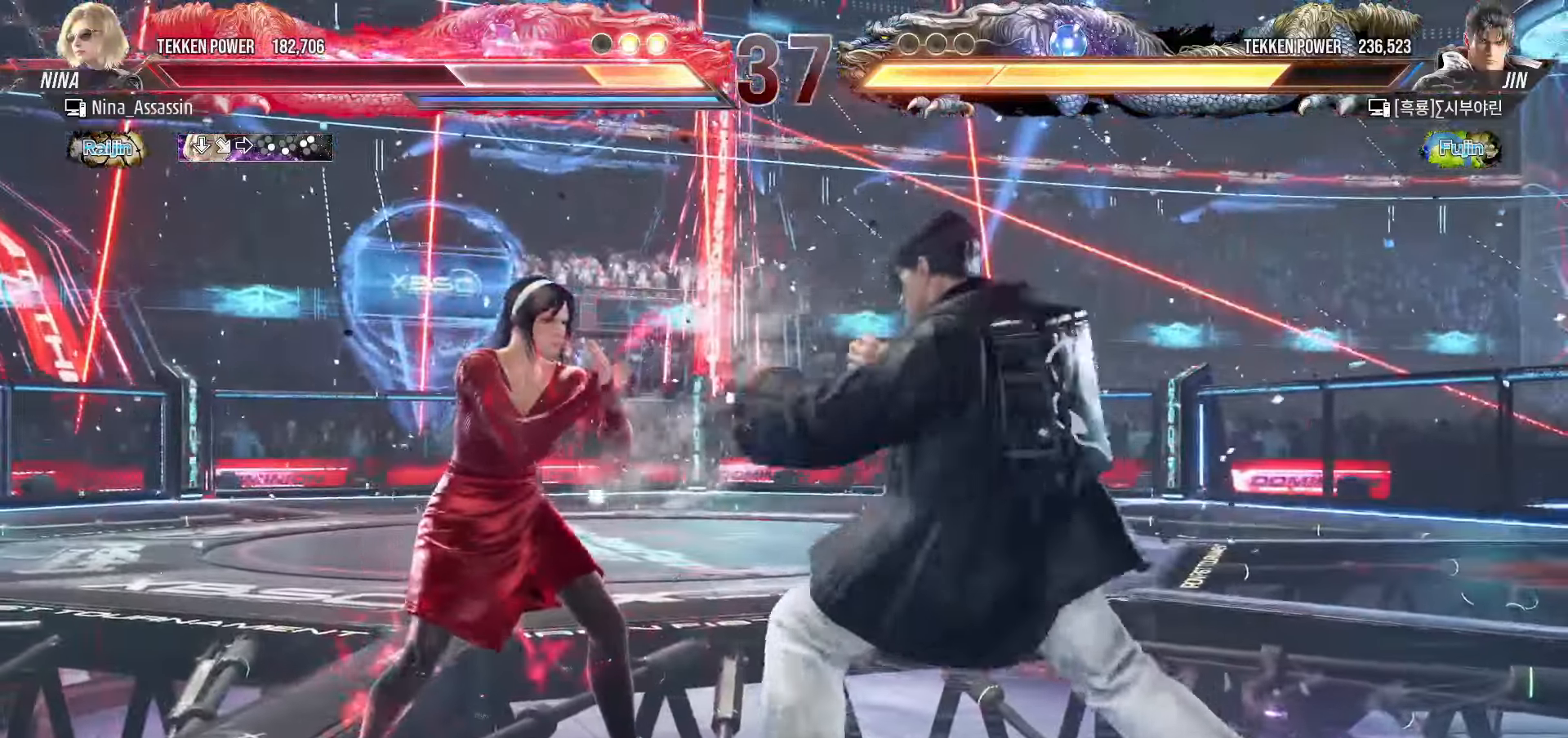
{"dt_ms": 500, "buttons": [], "left_stick": "center", "events": [[317, "left_stick", "center"], [417, "SQUARE", "down"], [483, "SQUARE", "up"]]}
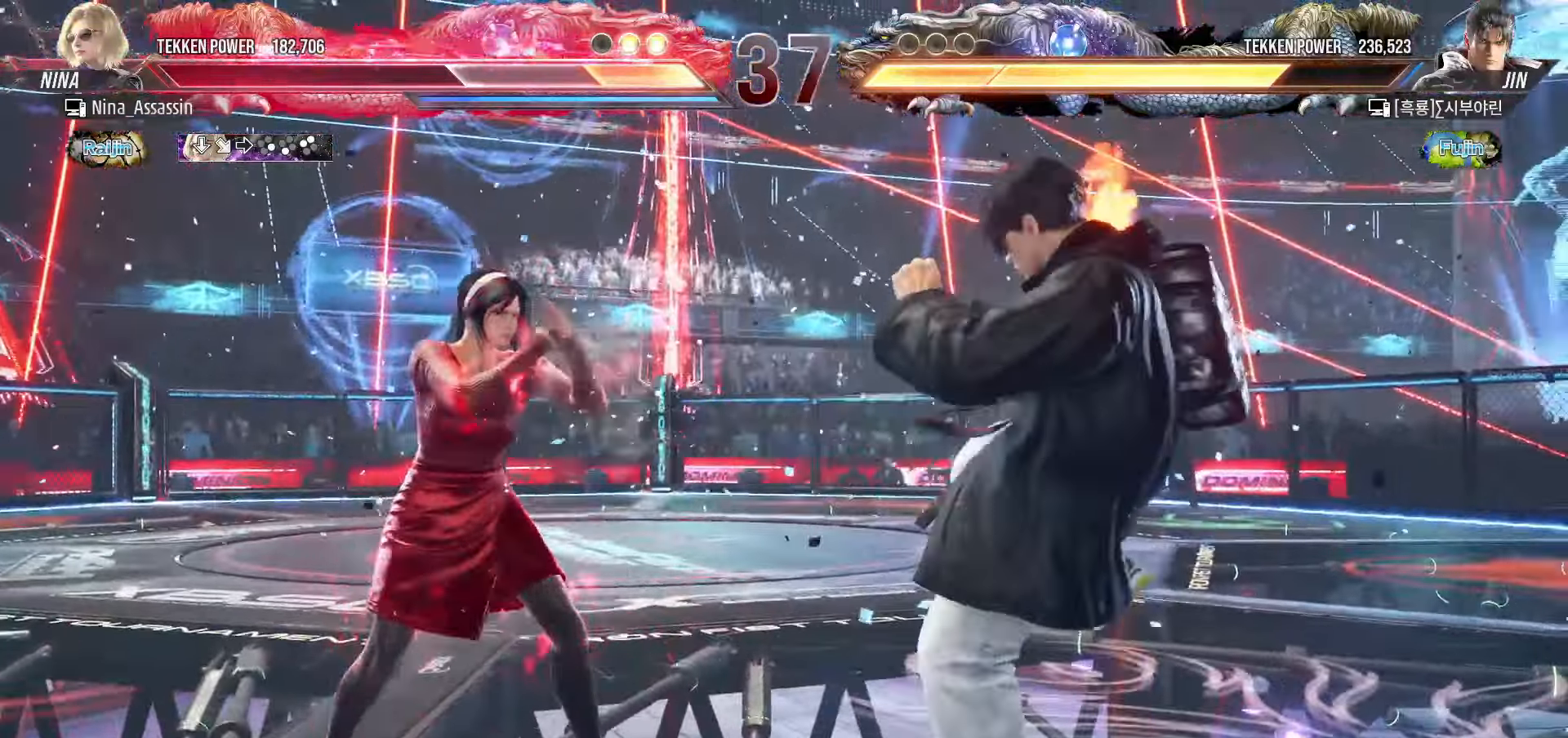
{"dt_ms": 500, "buttons": [], "left_stick": "center", "events": [[117, "TRIANGLE", "down"], [217, "TRIANGLE", "up"], [367, "left_stick", "up"], [450, "left_stick", "center"]]}
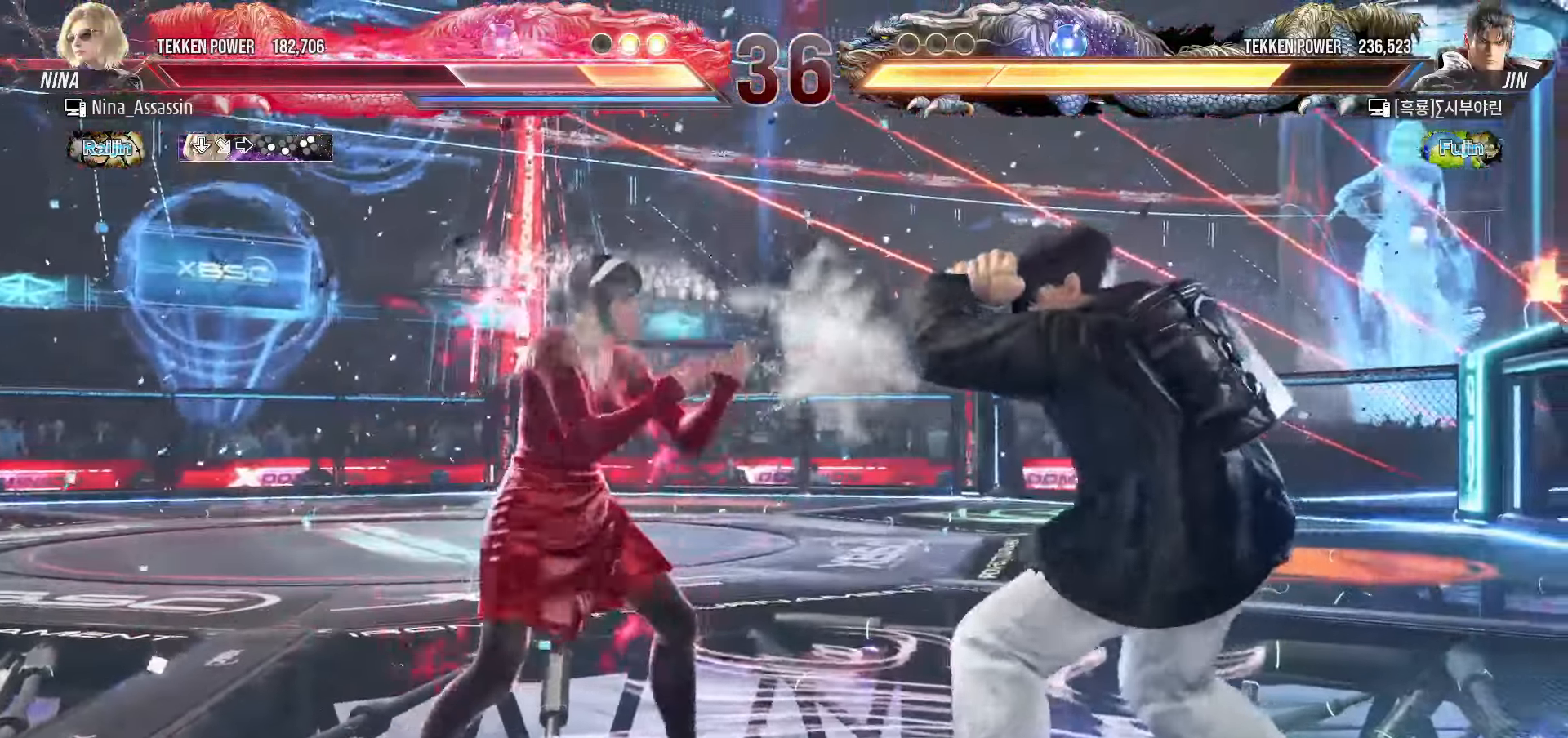
{"dt_ms": 500, "buttons": [], "left_stick": "left", "events": [[183, "left_stick", "left"], [267, "left_stick", "center"], [317, "left_stick", "left"]]}
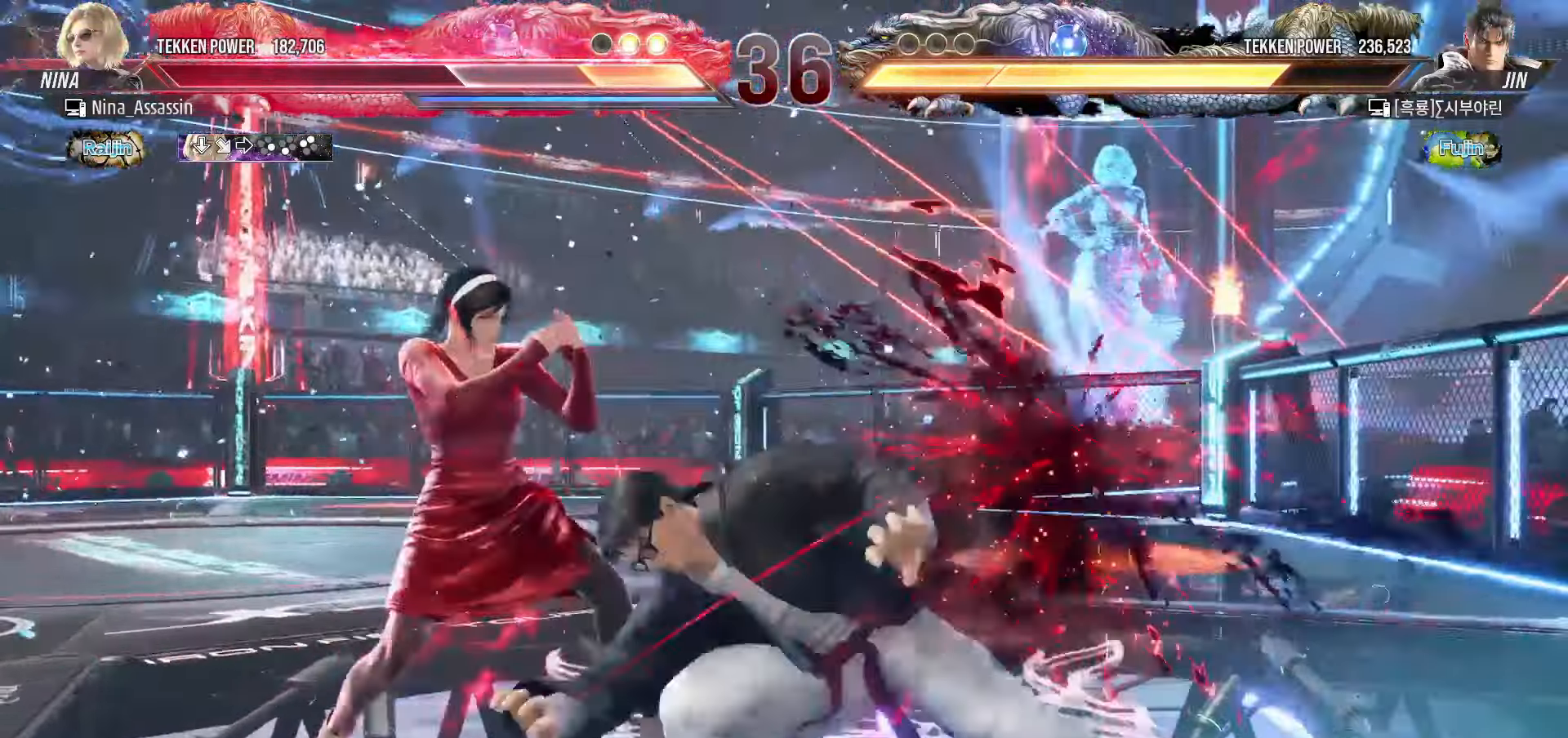
{"dt_ms": 1000, "buttons": [], "left_stick": "down-left"}
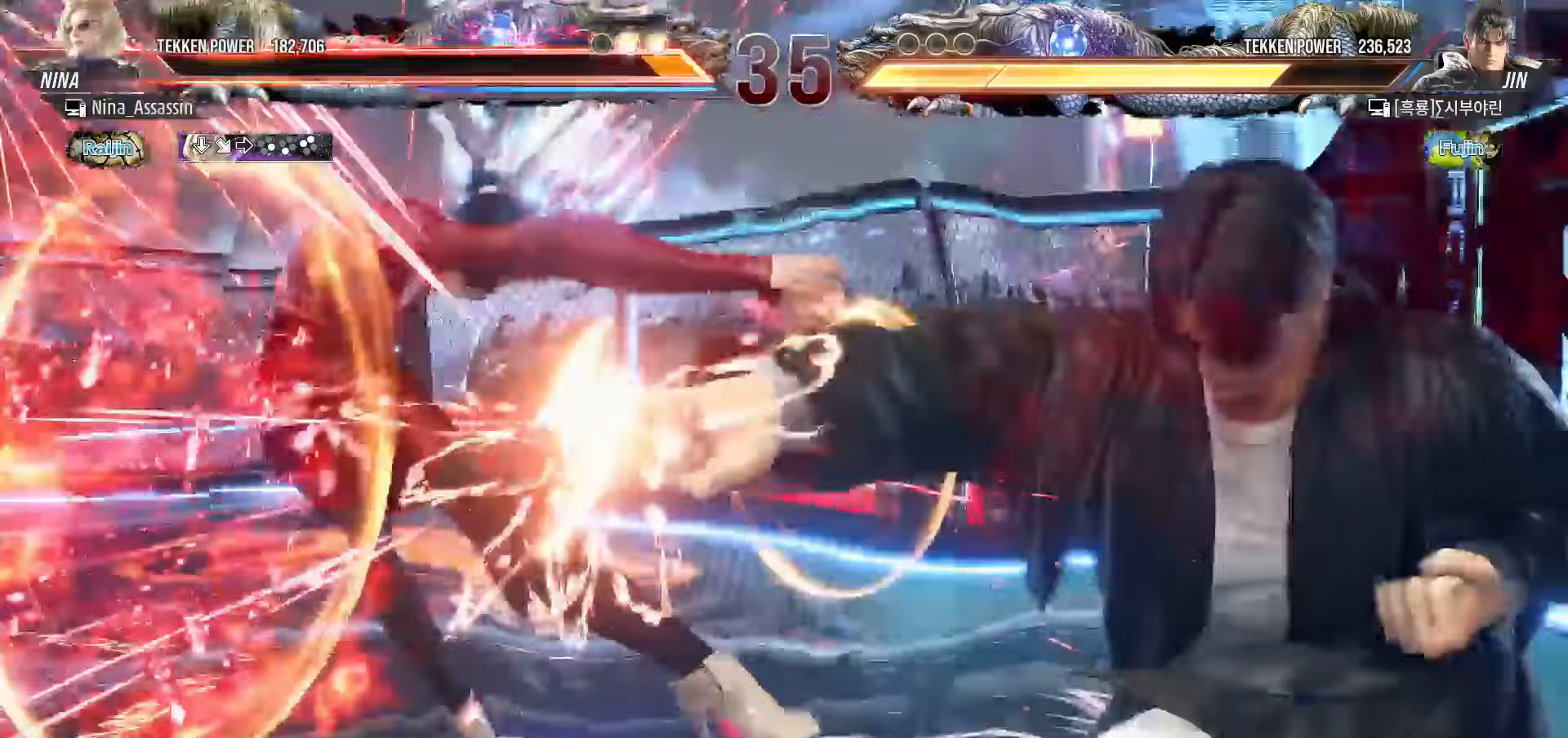
{"dt_ms": 500, "buttons": [], "left_stick": "center", "events": [[33, "left_stick", "center"]]}
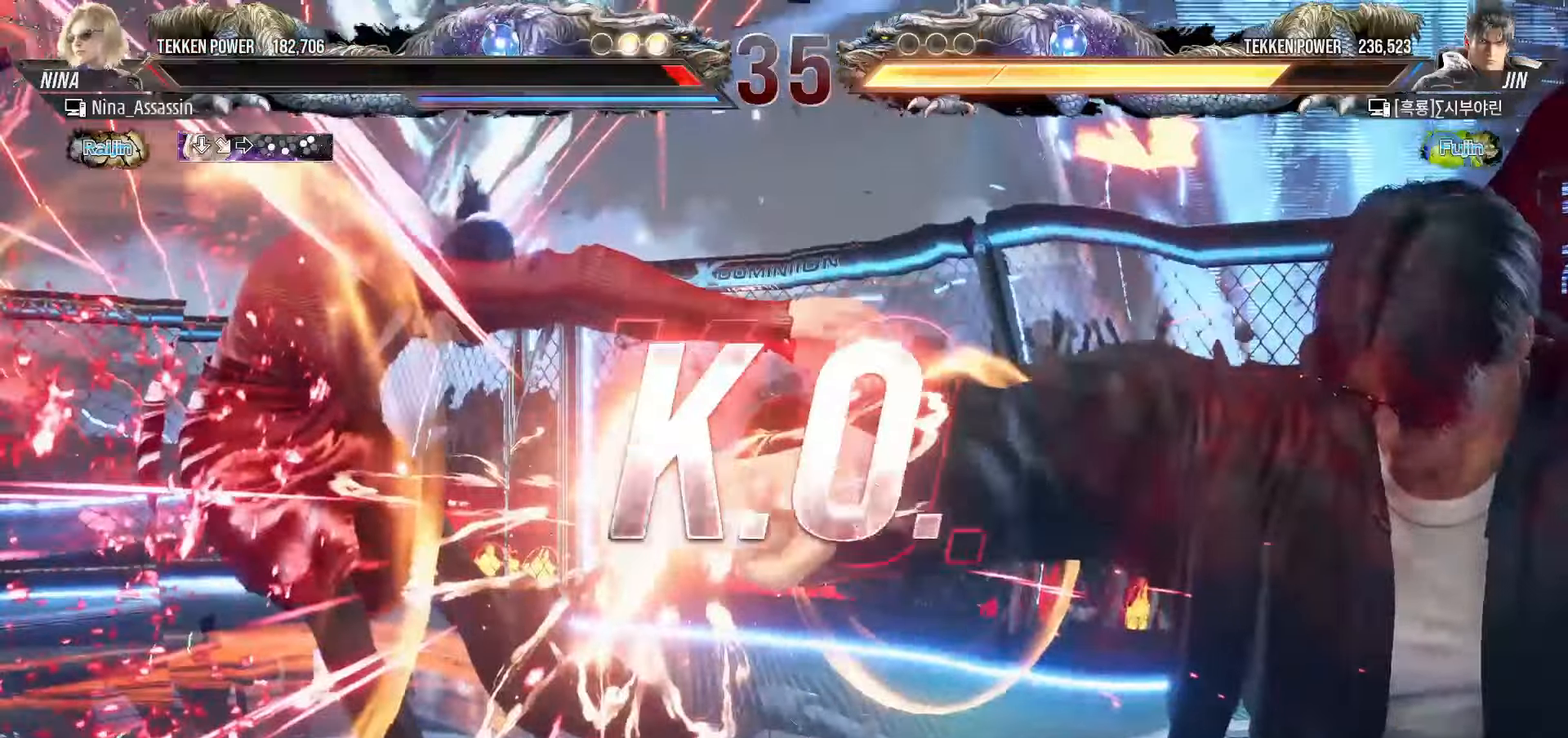
{"dt_ms": 500, "buttons": [], "left_stick": "center", "events": [[400, "START", "down"], [450, "START", "up"]]}
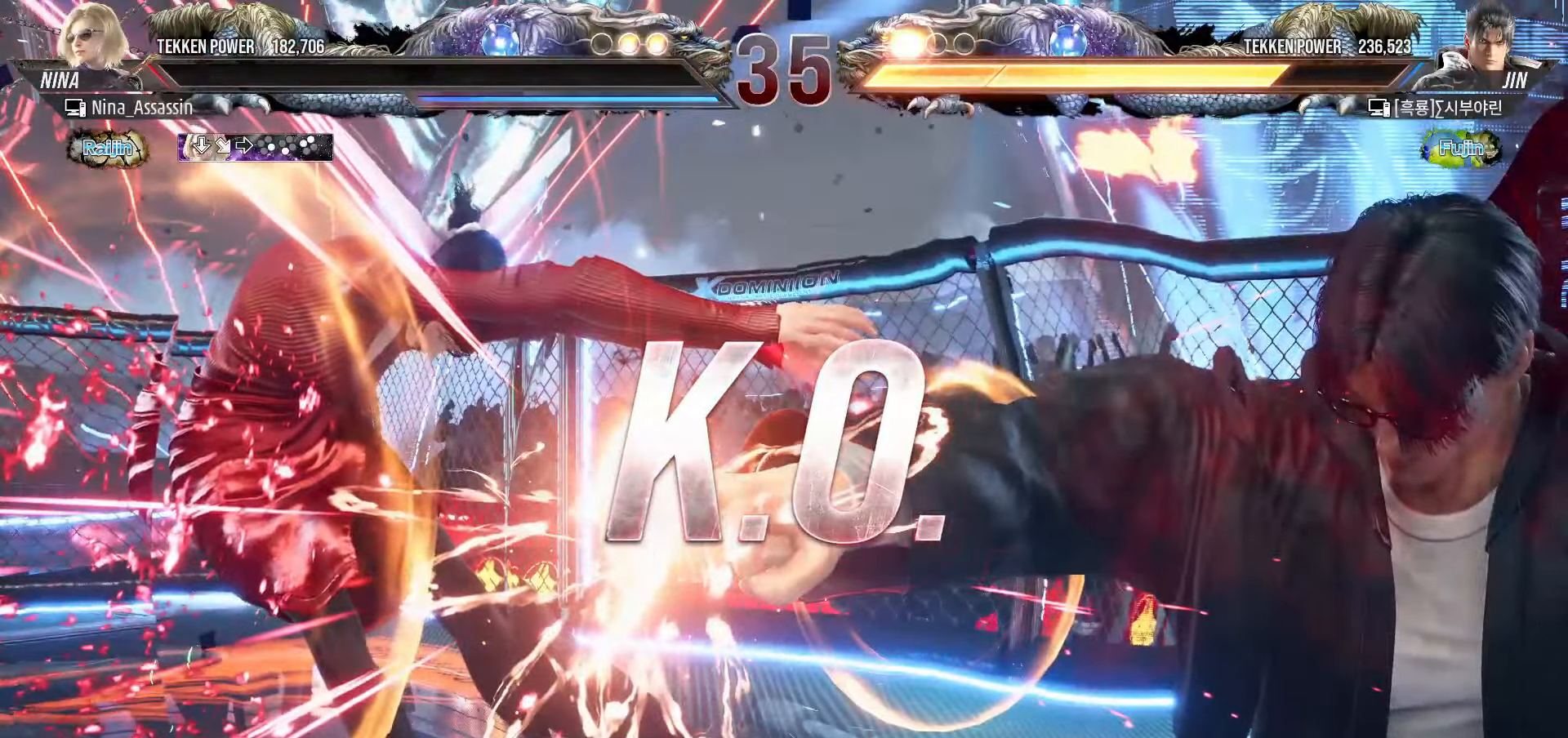
{"dt_ms": 500, "buttons": [], "left_stick": "center", "events": [[17, "START", "down"], [100, "START", "up"], [133, "START", "down"], [217, "START", "up"], [267, "START", "down"], [350, "START", "up"], [417, "START", "down"], [500, "START", "up"]]}
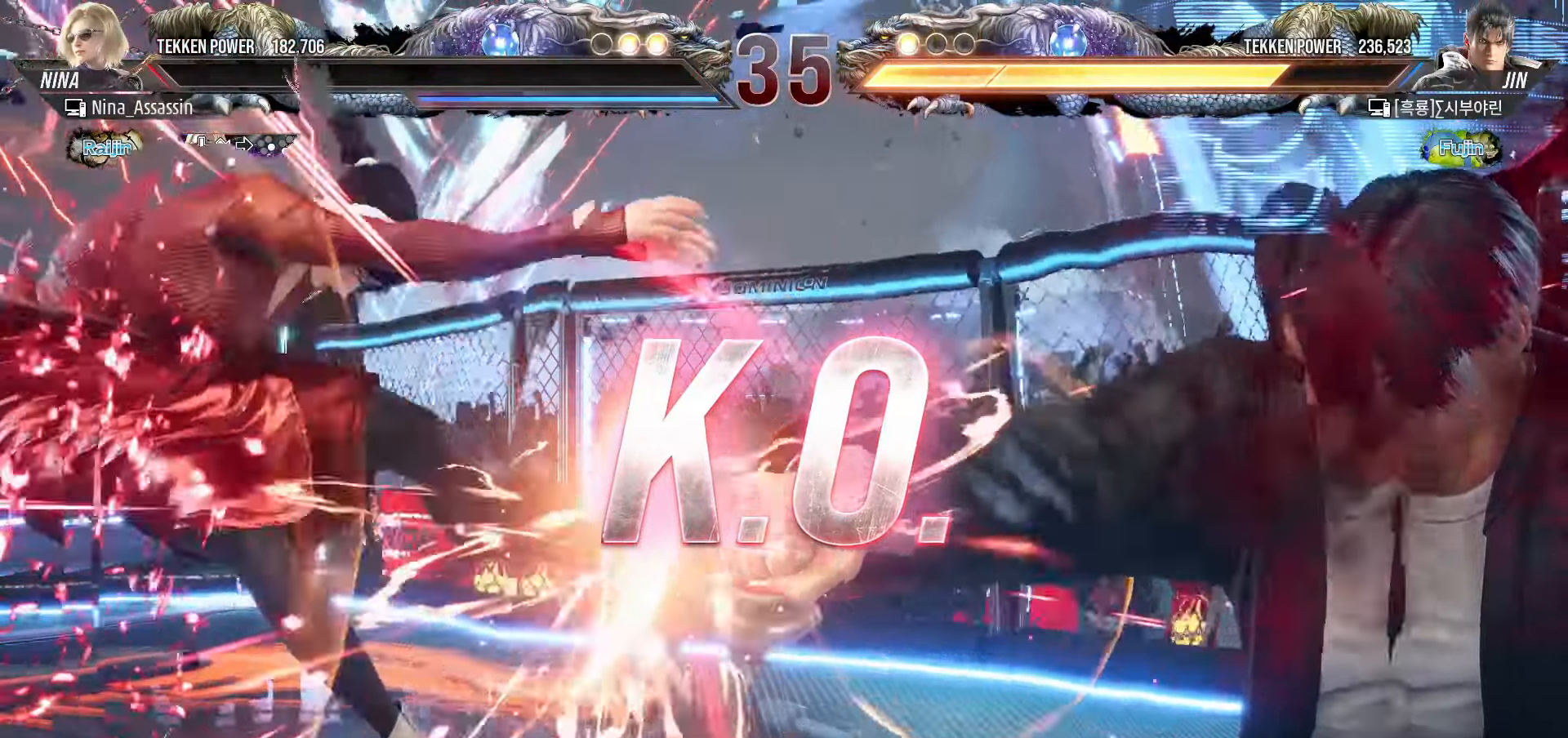
{"dt_ms": 500, "buttons": ["START"], "left_stick": "center", "events": [[50, "START", "down"], [133, "START", "up"], [200, "START", "down"], [300, "START", "up"], [333, "START", "down"], [433, "START", "up"], [483, "START", "down"]]}
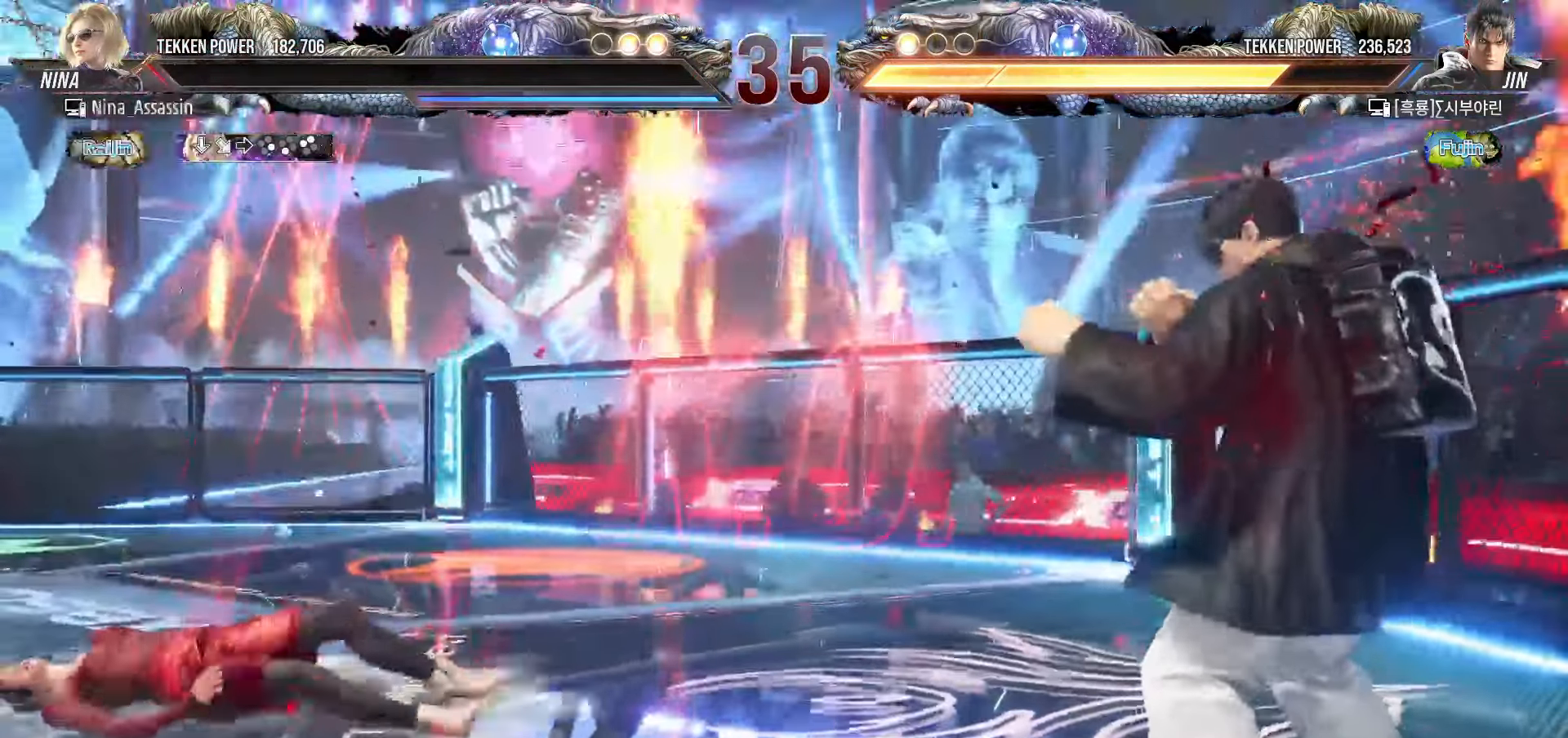
{"dt_ms": 500, "buttons": [], "left_stick": "center", "events": [[67, "START", "up"], [100, "START", "down"], [217, "START", "up"], [250, "START", "down"], [350, "START", "up"], [400, "START", "down"], [483, "START", "up"]]}
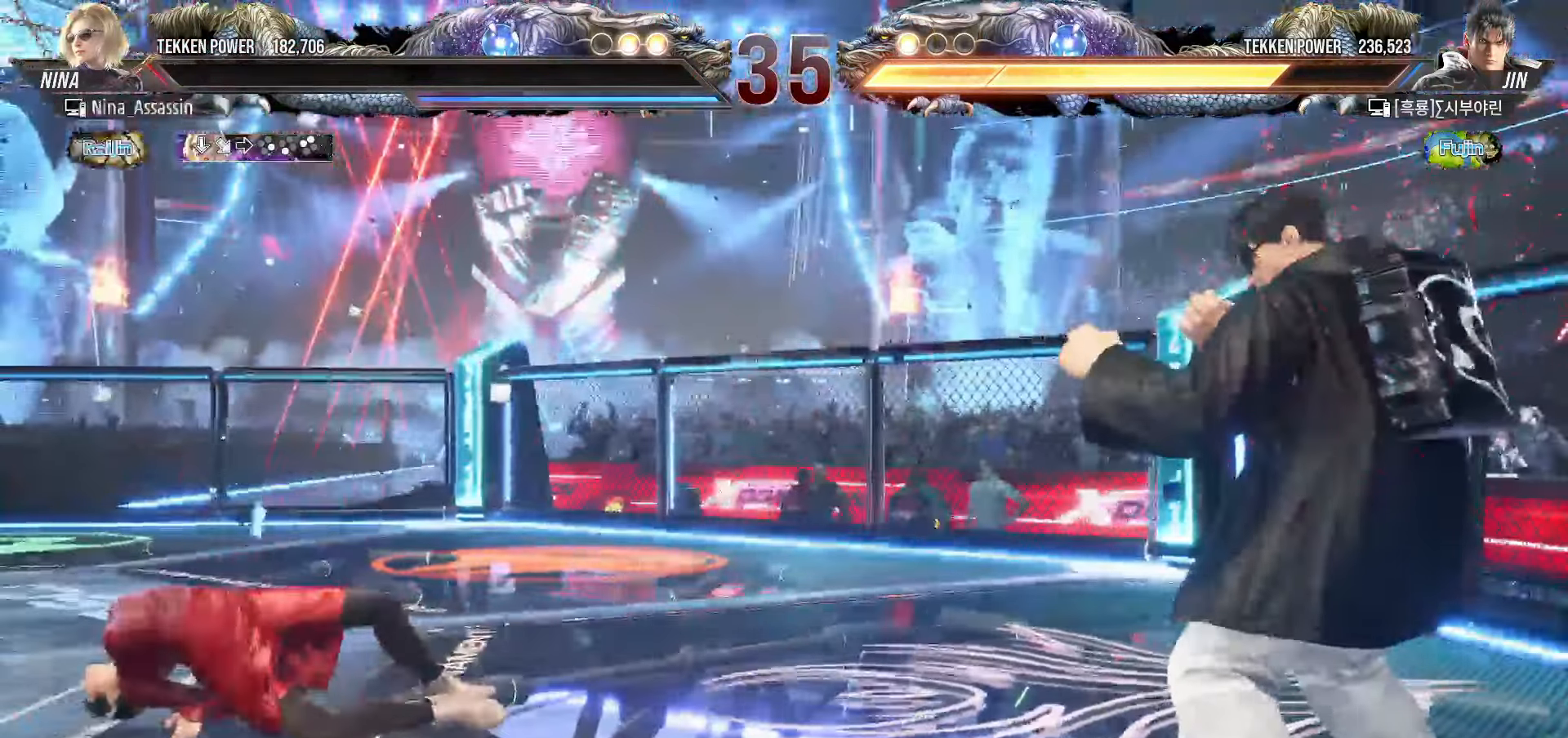
{"dt_ms": 500, "buttons": ["START"], "left_stick": "center", "events": [[33, "START", "down"], [117, "START", "up"], [167, "START", "down"], [267, "START", "up"], [317, "START", "down"], [400, "START", "up"], [450, "START", "down"]]}
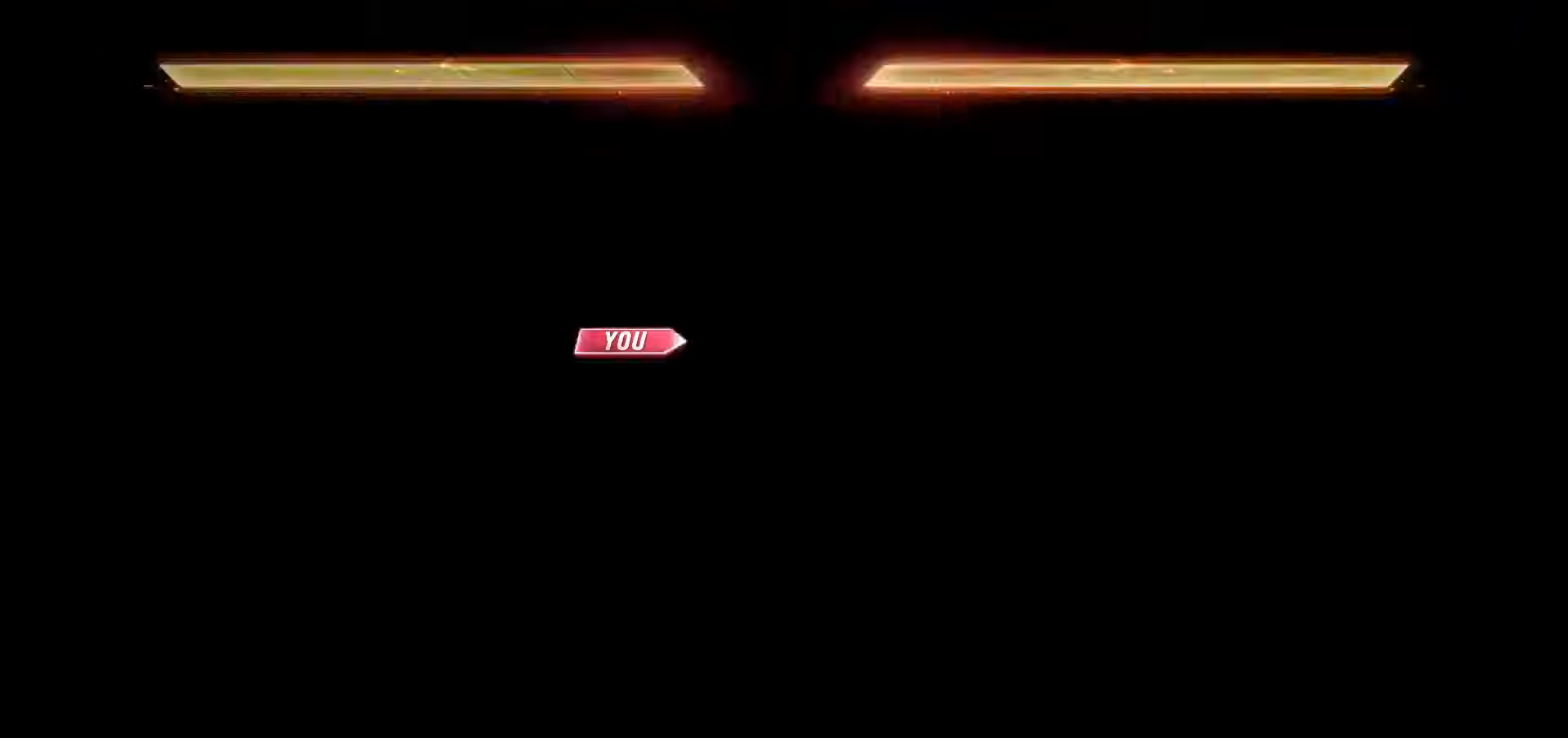
{"dt_ms": 500, "buttons": [], "left_stick": "center", "events": [[50, "START", "up"], [100, "START", "down"], [200, "START", "up"], [250, "START", "down"], [333, "START", "up"], [383, "START", "down"], [483, "START", "up"]]}
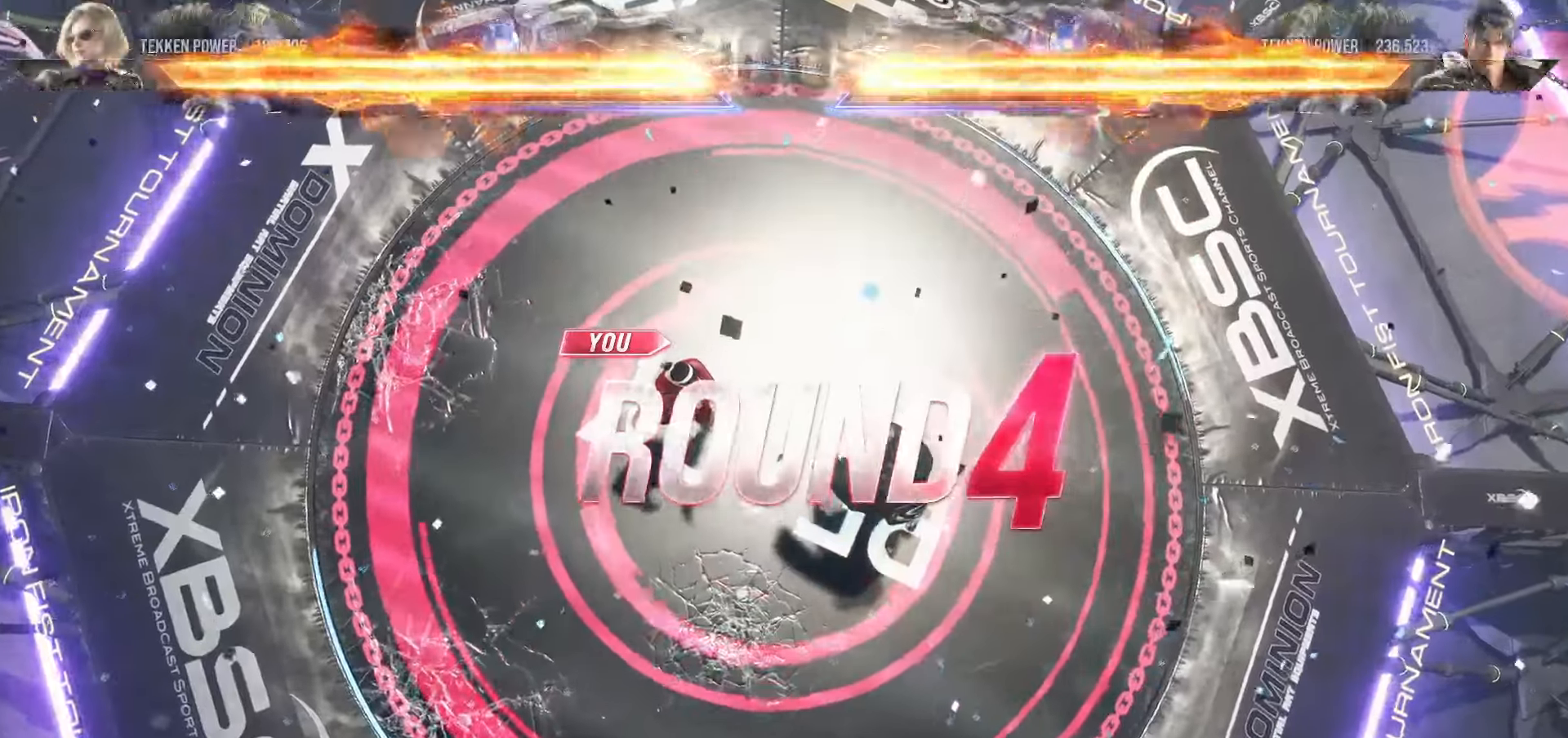
{"dt_ms": 500, "buttons": ["START"], "left_stick": "center", "events": [[33, "START", "down"], [133, "START", "up"], [183, "START", "down"], [283, "START", "up"], [333, "START", "down"], [417, "START", "up"], [467, "START", "down"]]}
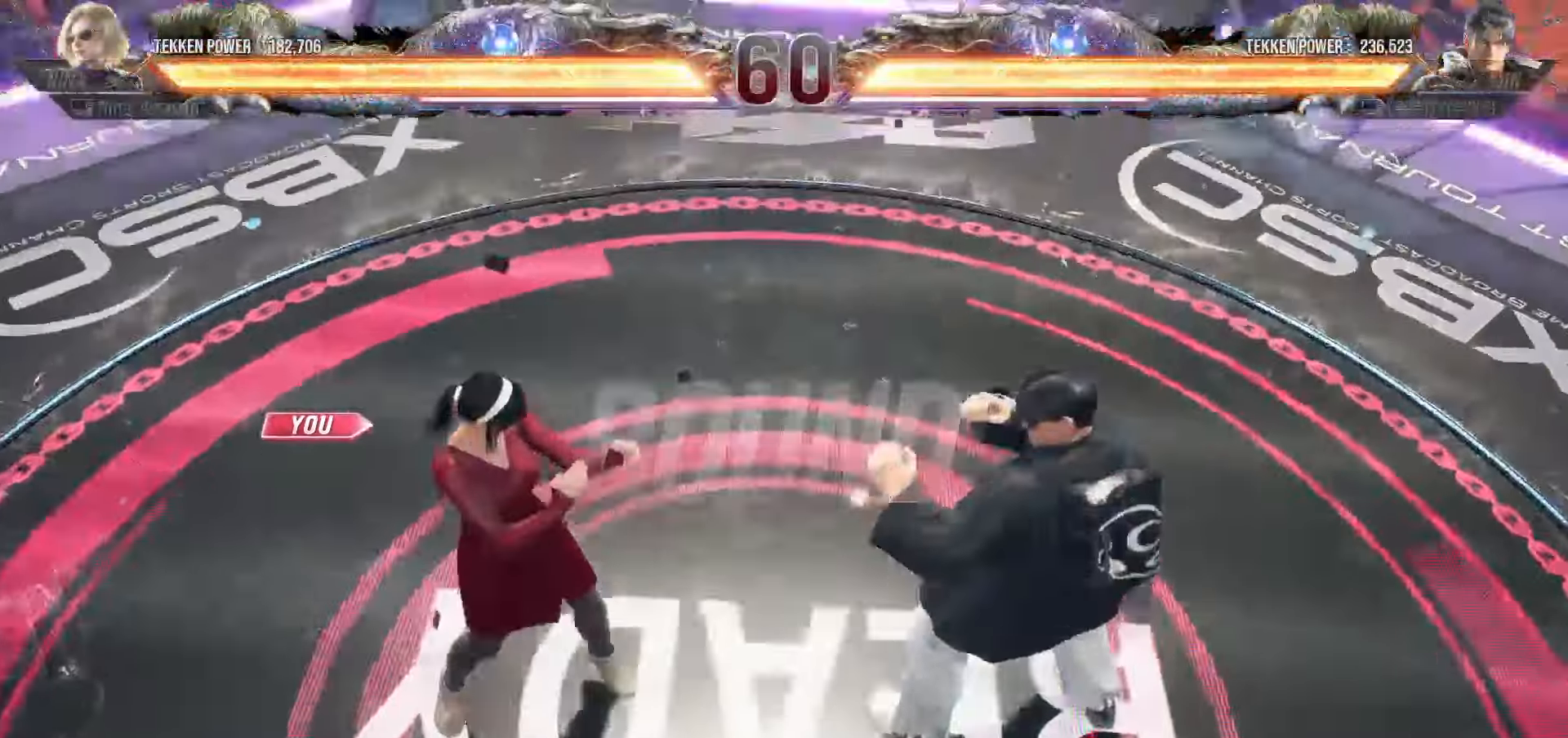
{"dt_ms": 1000, "buttons": [], "left_stick": "center"}
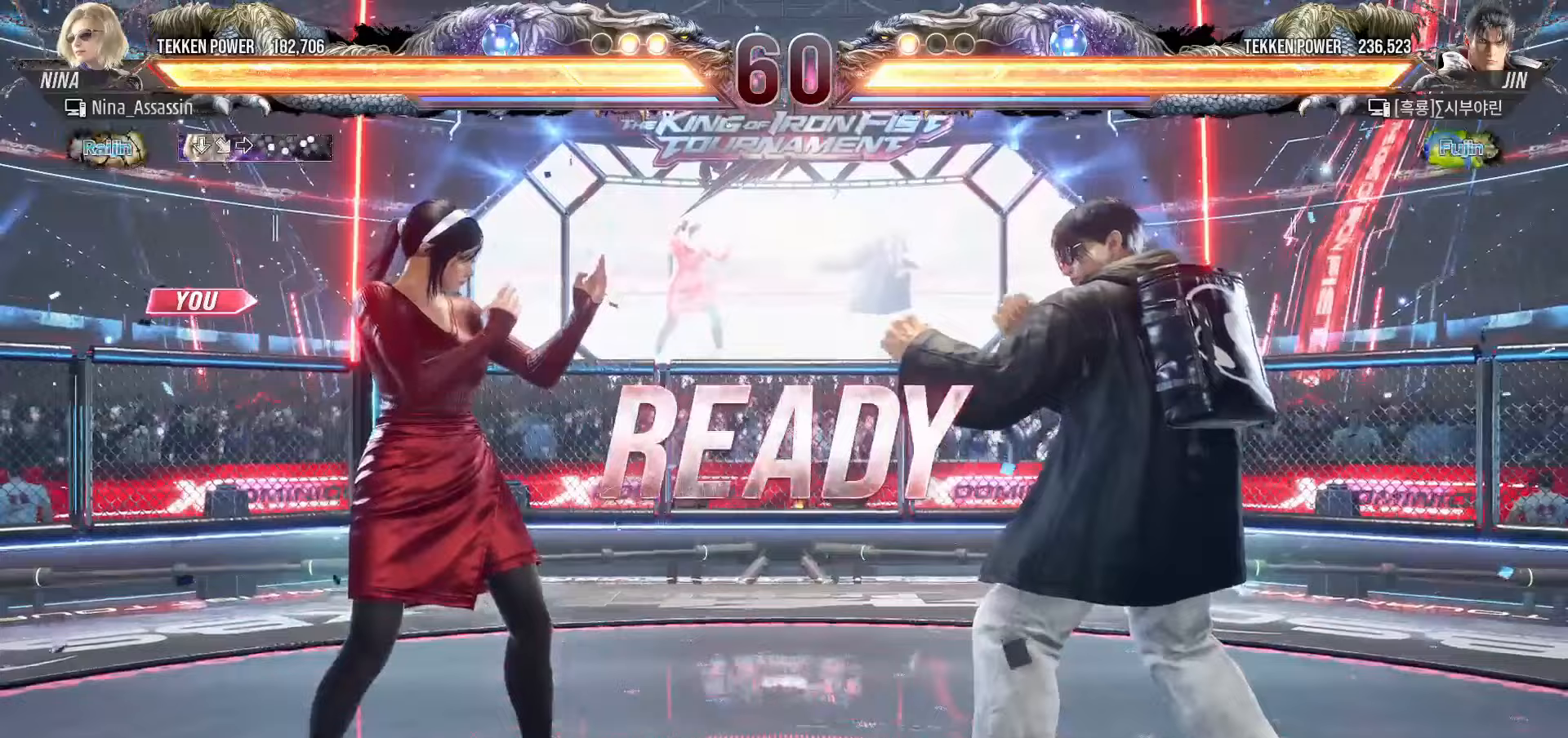
{"dt_ms": 500, "buttons": [], "left_stick": "center", "events": []}
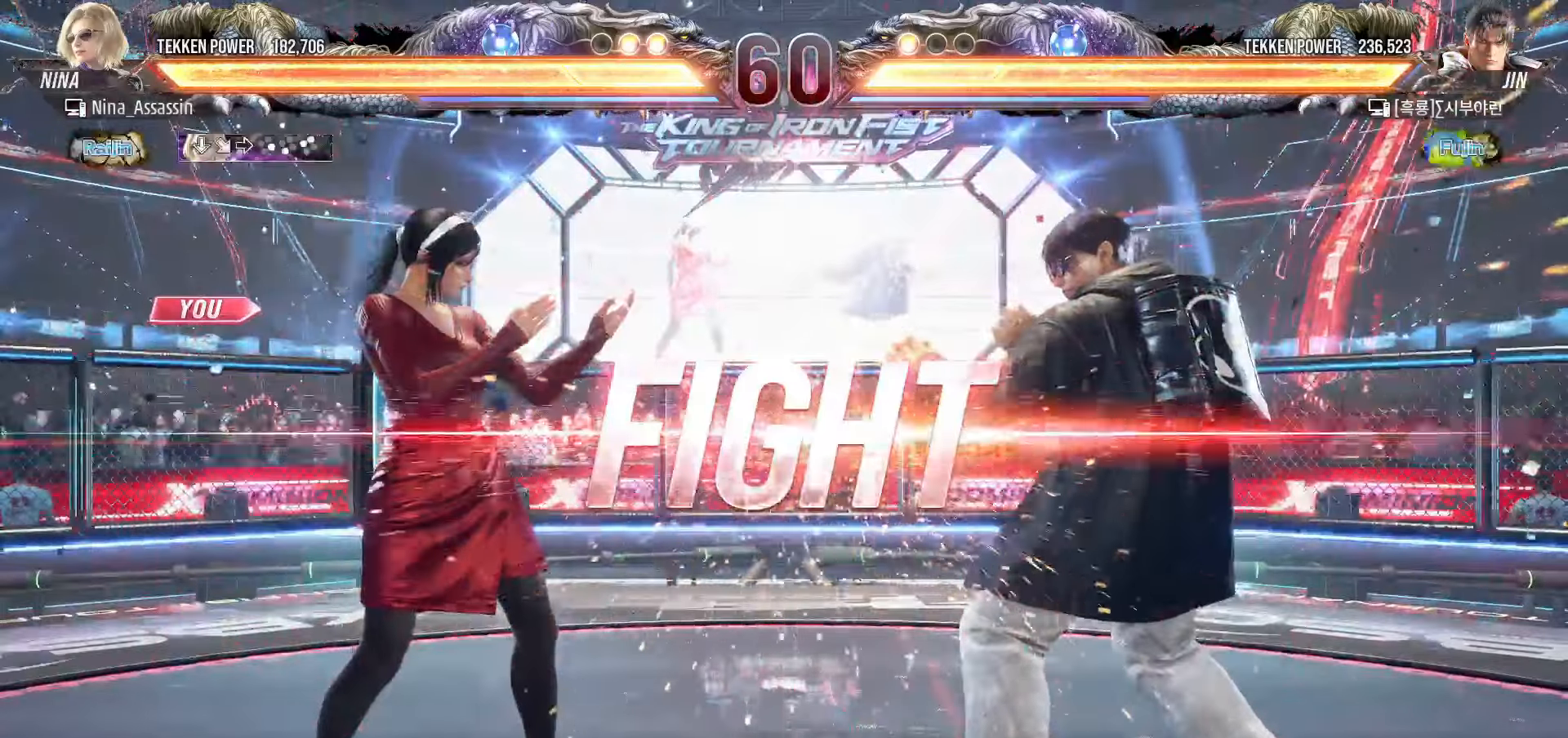
{"dt_ms": 500, "buttons": [], "left_stick": "down-right", "events": [[217, "left_stick", "right"], [283, "left_stick", "center"], [367, "left_stick", "right"], [417, "left_stick", "down-right"]]}